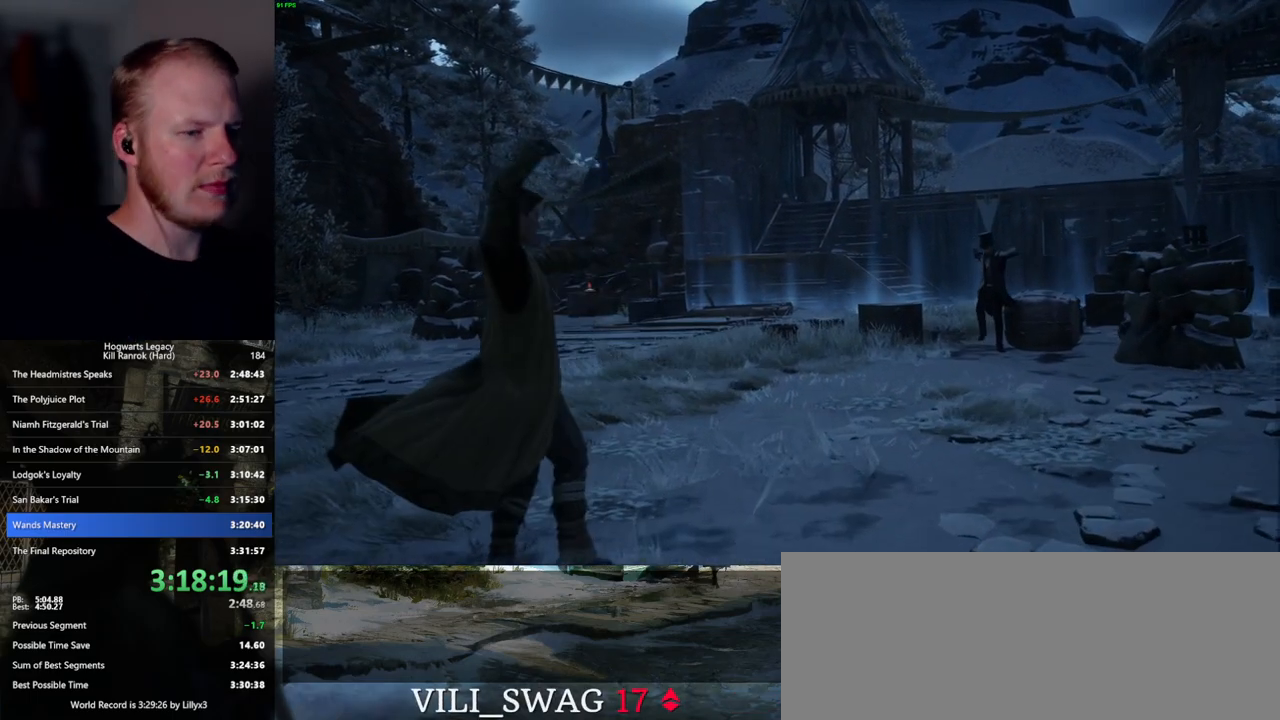
Gameplay with keyboard and mouse; each line is a JSON object with the keys and mouse buttons held at the frame after it. "events" lists presses ("down") and releases ("up") of ".", "/", "0", "1", "2", "3", "4", "5", "6", "7", "8", "9", "a", "alt_l", "alt_r", "b", "backslash", "backspace", "c", "caps_lock", "comma", "ctrl_l", "ctrl_r", "d", "e", "equals", "escape", "f", "f1", "f10", "f11", "f12", "f2", "f3", "f4", "f5", "f6", "f7", "f8", "f9", "g", "h", "i", "j", "k", "l", "lbracket", "m", "minus", "n", "o", "p", "q", "quote", "r", "rbracket", "return", "s", "semicolon", "shift_l", "shift_r", "space", "super", "t", "tab", "tilde", "u", "v", "w", "x", "y", "z", "mouse_left", "mouse_wheel", "mouse_right", "mouse_mb4" and "mouse_mb5" between this image and that frame as [ms after this image, input, new state], when the widget could be followed in between. "mouse_left", "mouse_wheel", "mouse_right", "mouse_mb4", "mouse_mb5" = the "left", "wheel", "right", "mb4", "mb5" buttons of the "mouse" list. No other keys are recorded. "wheel" means that the mouse wheel is clicked or scrolled. Mouse movement is not recorded.
{"keys": [], "mouse": [], "events": [[400, "space", "down"], [467, "space", "up"]]}
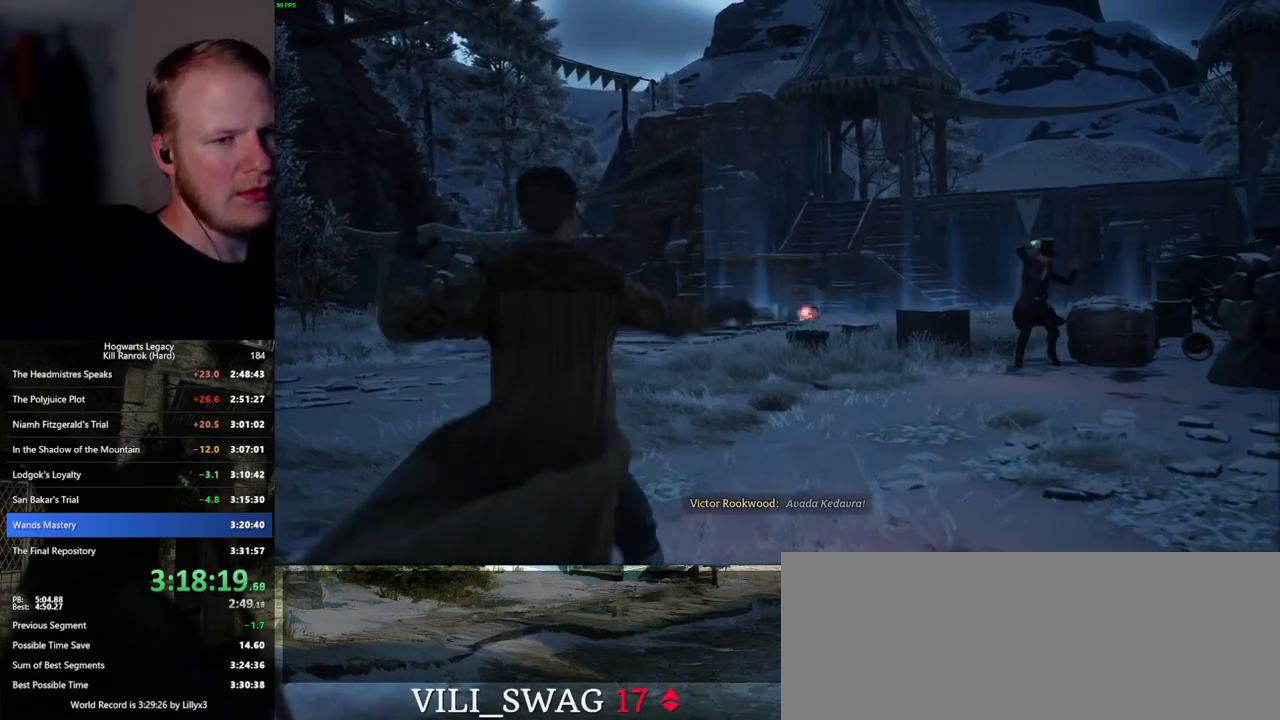
{"keys": [], "mouse": [], "events": [[50, "space", "down"], [134, "space", "up"], [200, "space", "down"], [250, "space", "up"], [300, "space", "down"], [367, "space", "up"], [417, "space", "down"], [467, "space", "up"]]}
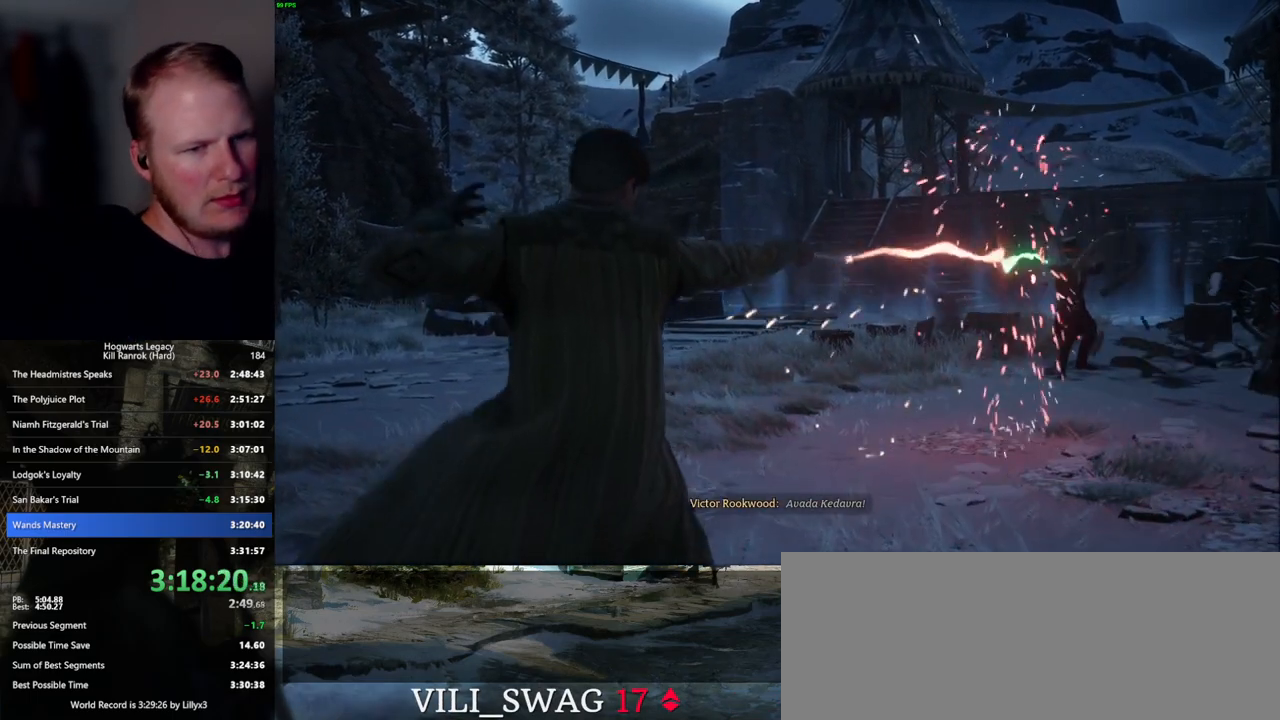
{"keys": [], "mouse": [], "events": [[50, "space", "down"], [100, "space", "up"], [134, "space", "down"], [200, "space", "up"], [267, "space", "down"], [300, "space", "up"], [350, "space", "down"], [400, "space", "up"], [450, "space", "down"], [500, "space", "up"]]}
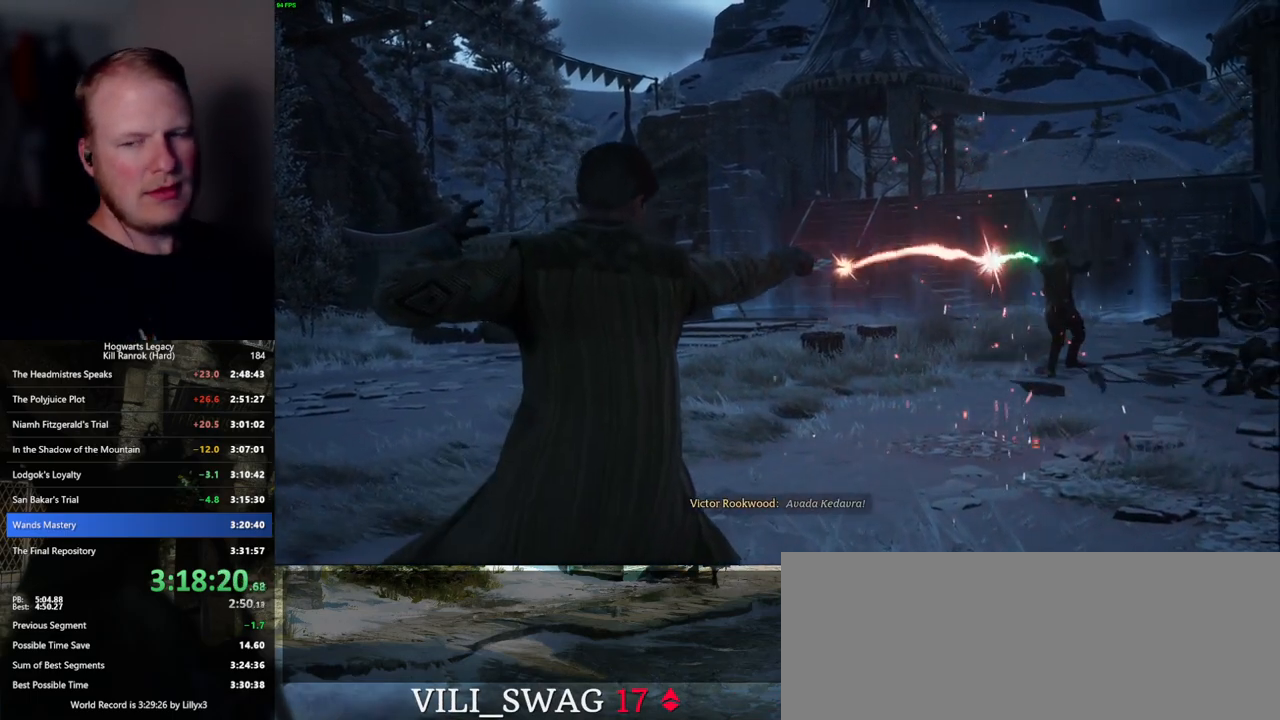
{"keys": ["space"], "mouse": [], "events": [[67, "space", "down"], [117, "space", "up"], [167, "space", "down"], [217, "space", "up"], [284, "space", "down"], [334, "space", "up"], [367, "space", "down"], [417, "space", "up"], [500, "space", "down"]]}
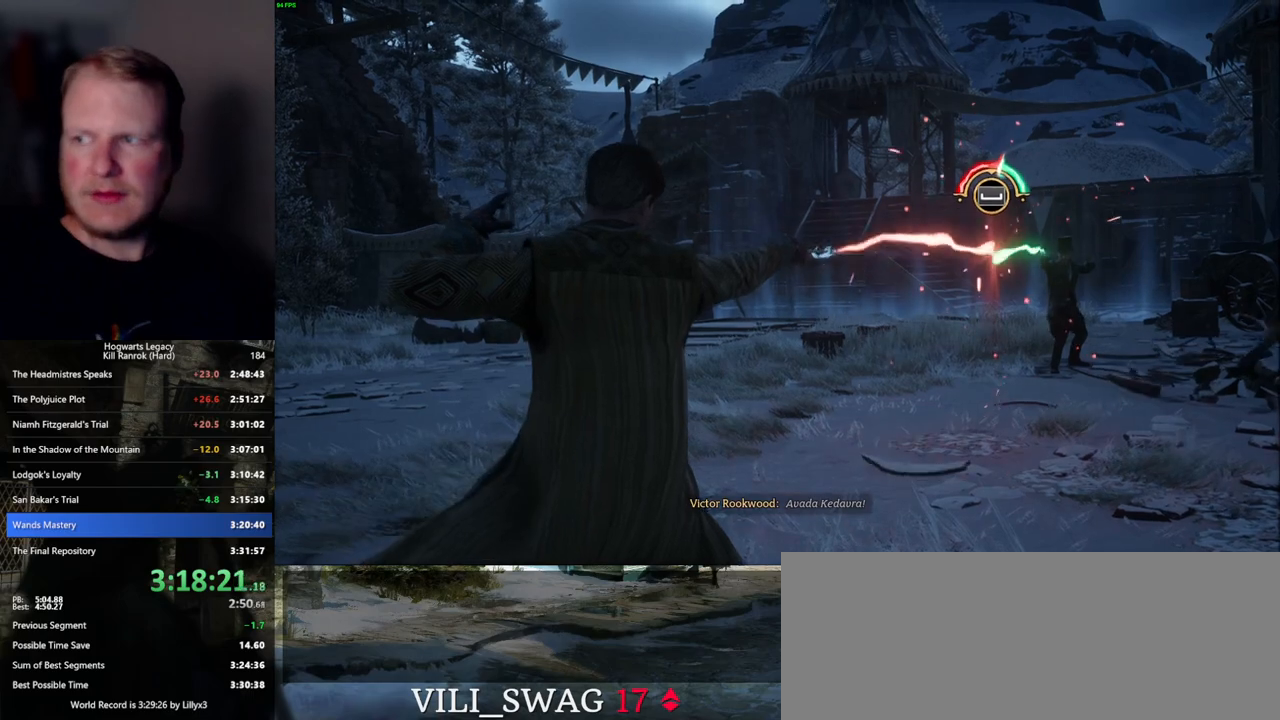
{"keys": [], "mouse": [], "events": [[67, "space", "up"], [84, "space", "down"], [134, "space", "up"], [234, "space", "down"], [284, "space", "up"], [300, "space", "down"], [367, "space", "up"], [450, "space", "down"], [484, "space", "up"]]}
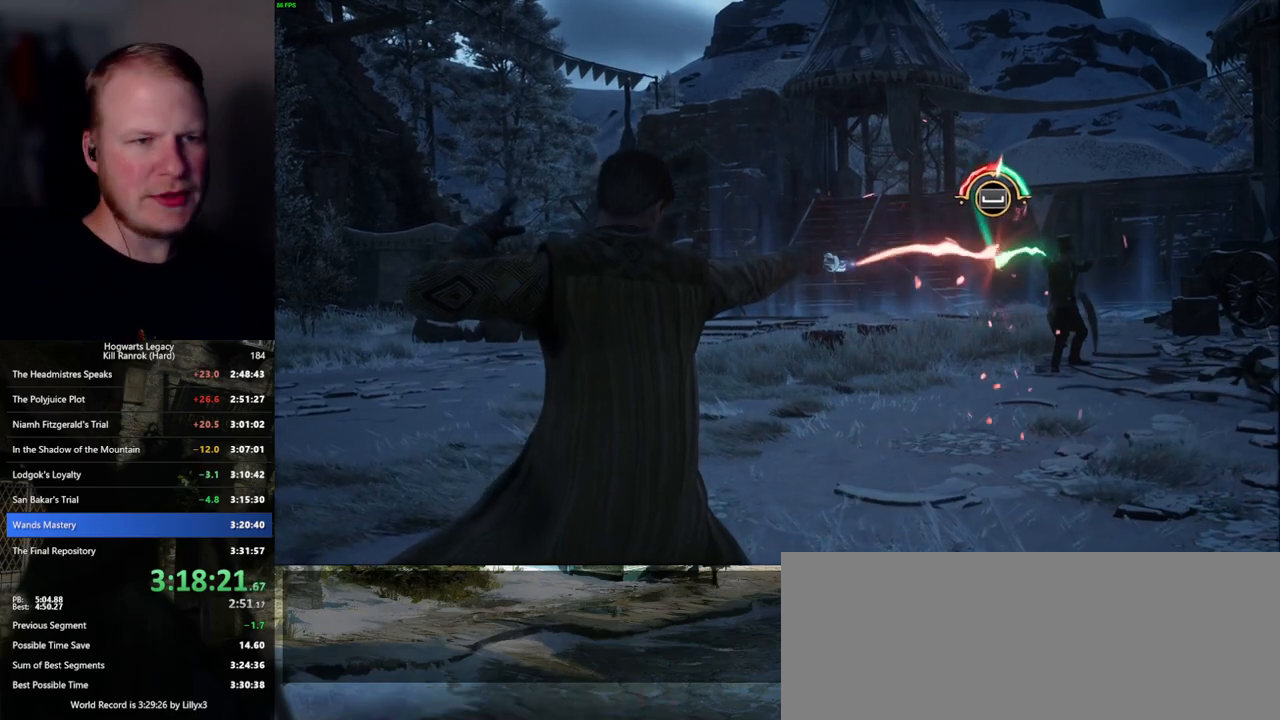
{"keys": [], "mouse": [], "events": [[34, "space", "down"], [84, "space", "up"], [150, "space", "down"], [267, "space", "up"], [367, "space", "down"], [484, "space", "up"]]}
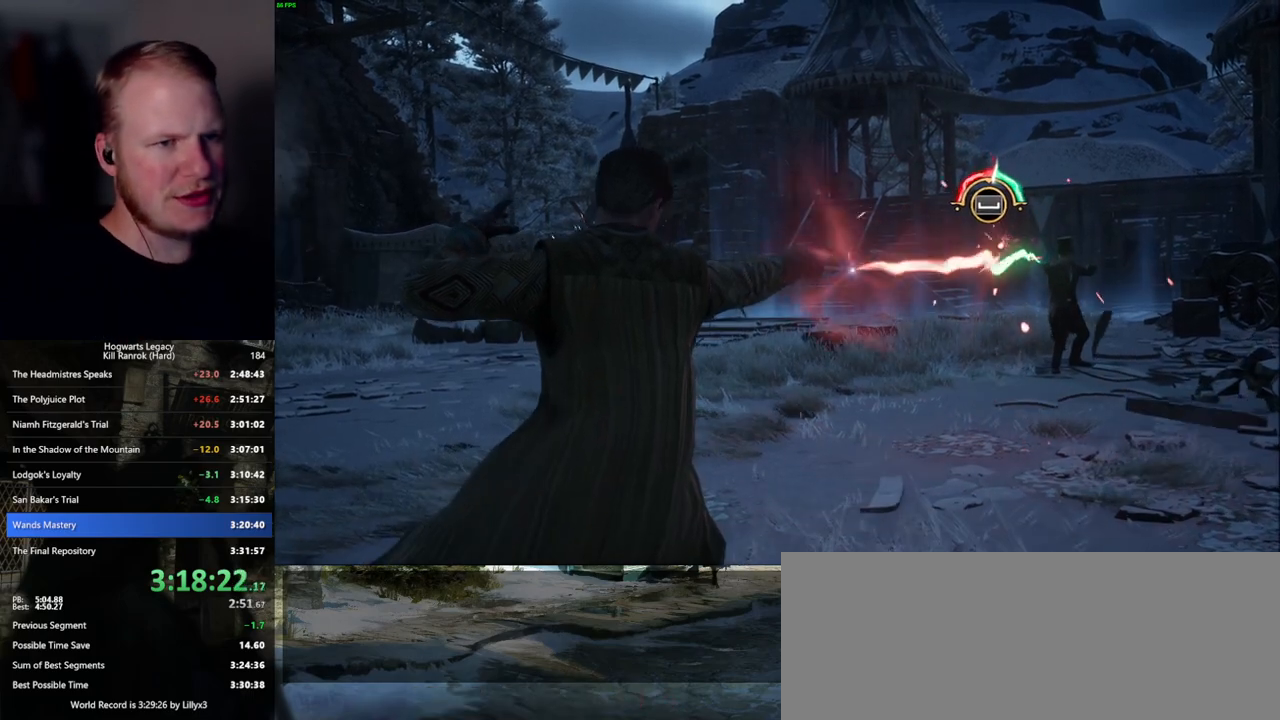
{"keys": [], "mouse": [], "events": [[84, "space", "down"], [217, "space", "up"], [300, "space", "down"], [384, "space", "up"], [400, "space", "down"], [434, "space", "up"]]}
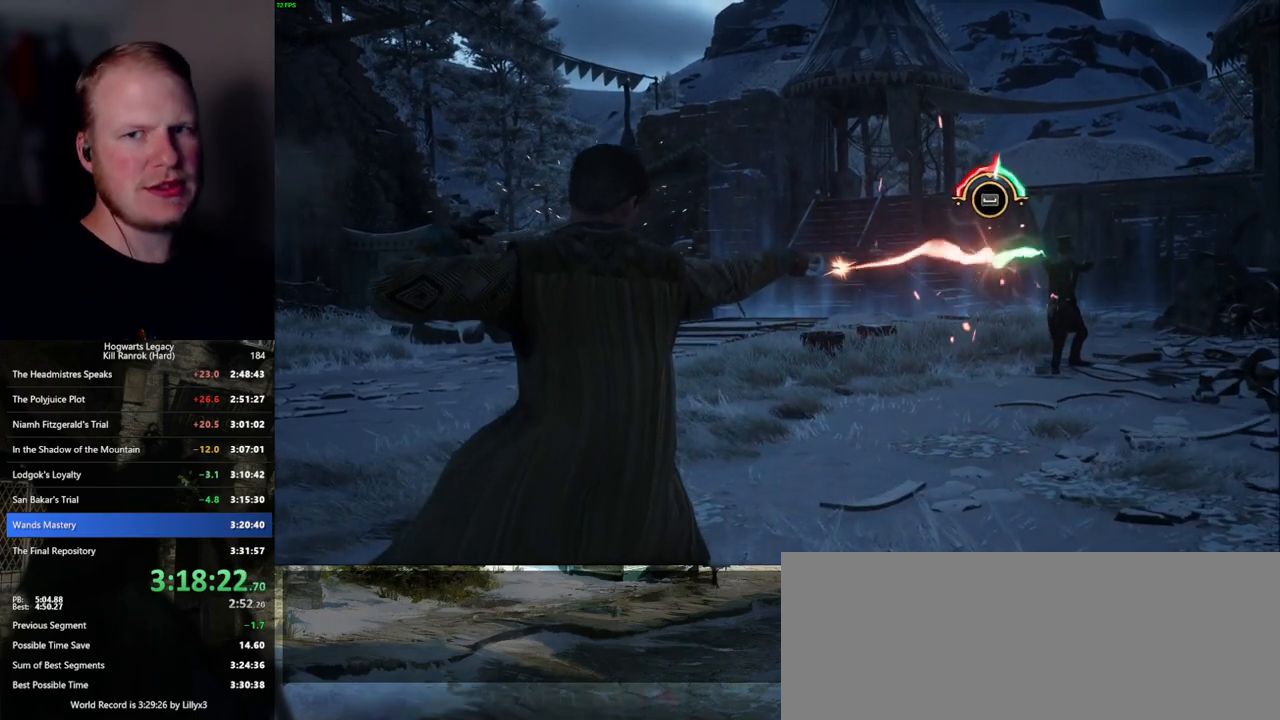
{"keys": ["space"], "mouse": [], "events": [[17, "space", "down"], [84, "space", "up"], [134, "space", "down"], [167, "space", "up"], [234, "space", "down"], [300, "space", "up"], [350, "space", "down"], [400, "space", "up"], [450, "space", "down"]]}
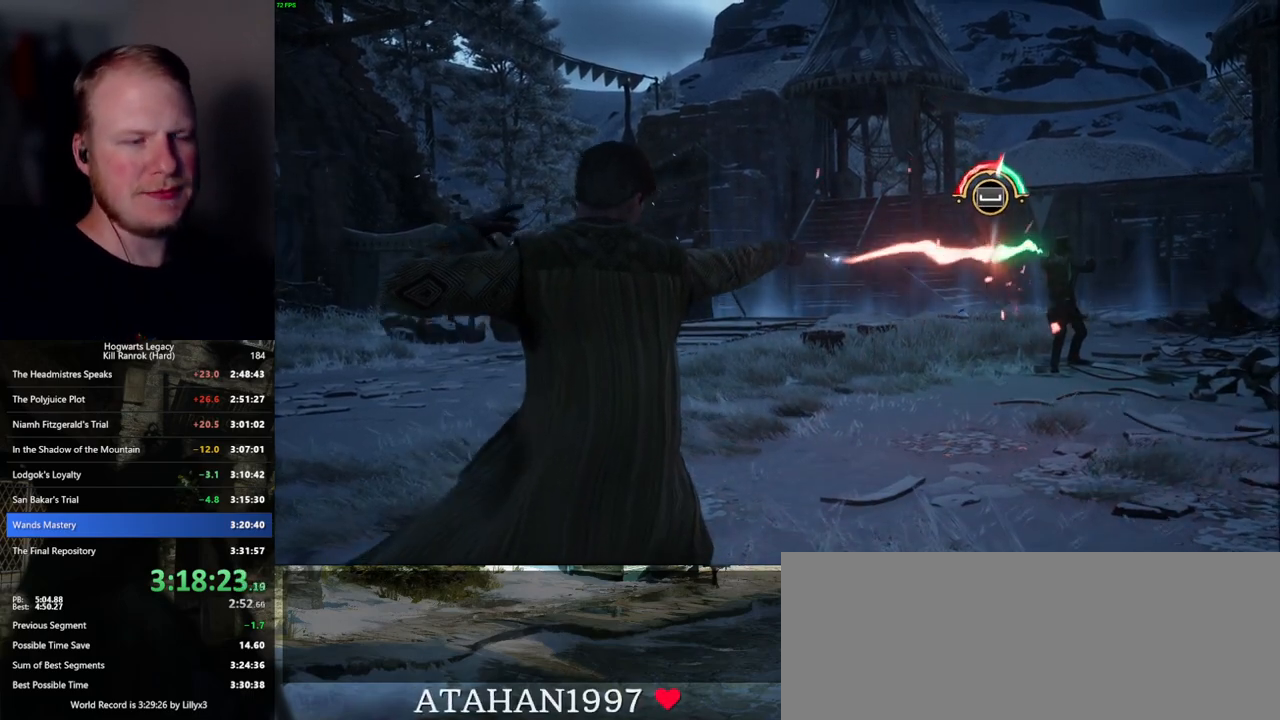
{"keys": [], "mouse": [], "events": [[17, "space", "up"], [67, "space", "down"], [100, "space", "up"], [184, "space", "down"], [234, "space", "up"], [267, "space", "down"], [300, "space", "up"], [384, "space", "down"], [434, "space", "up"], [484, "space", "down"], [500, "space", "up"]]}
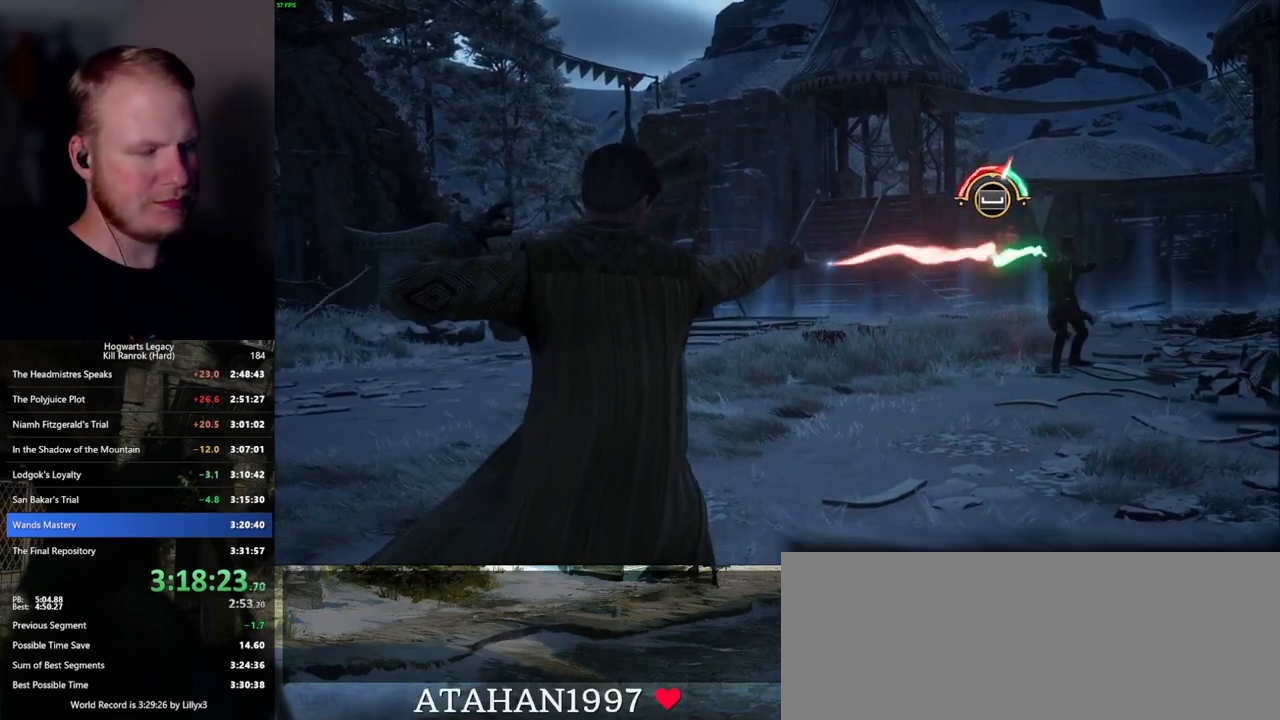
{"keys": ["space"], "mouse": [], "events": [[84, "space", "down"], [134, "space", "up"], [167, "space", "down"], [200, "space", "up"], [284, "space", "down"], [350, "space", "up"], [384, "space", "down"], [450, "space", "up"], [500, "space", "down"]]}
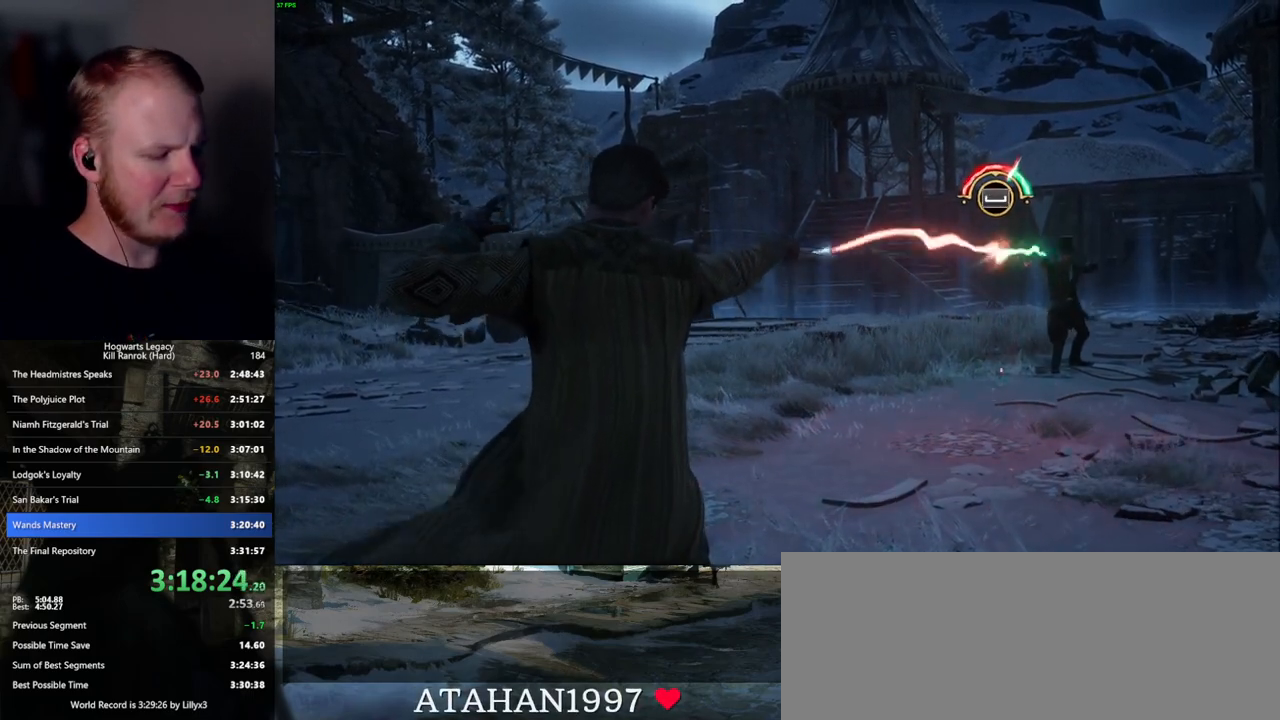
{"keys": [], "mouse": [], "events": [[67, "space", "up"], [117, "space", "down"], [167, "space", "up"], [200, "space", "down"], [267, "space", "up"], [317, "space", "down"], [367, "space", "up"], [400, "space", "down"], [467, "space", "up"]]}
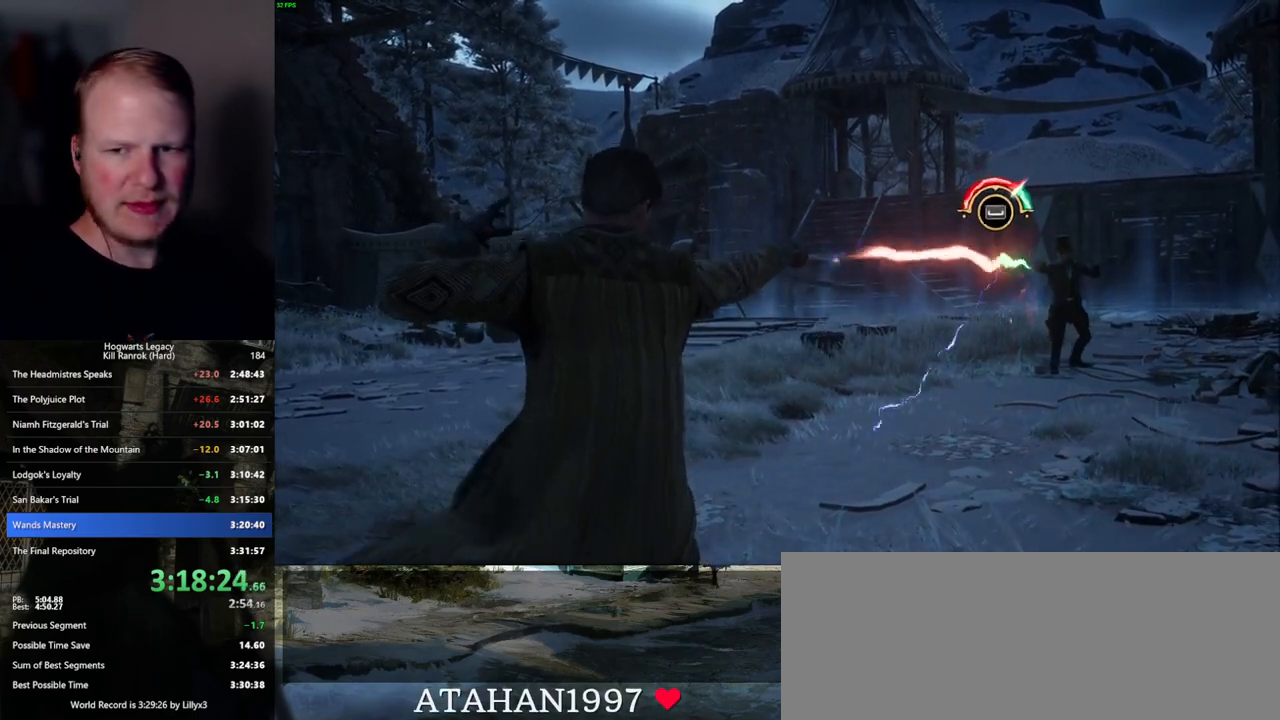
{"keys": [], "mouse": [], "events": [[34, "space", "down"], [67, "space", "up"], [117, "space", "down"], [167, "space", "up"], [234, "space", "down"], [284, "space", "up"], [317, "space", "down"], [384, "space", "up"], [417, "space", "down"], [467, "space", "up"]]}
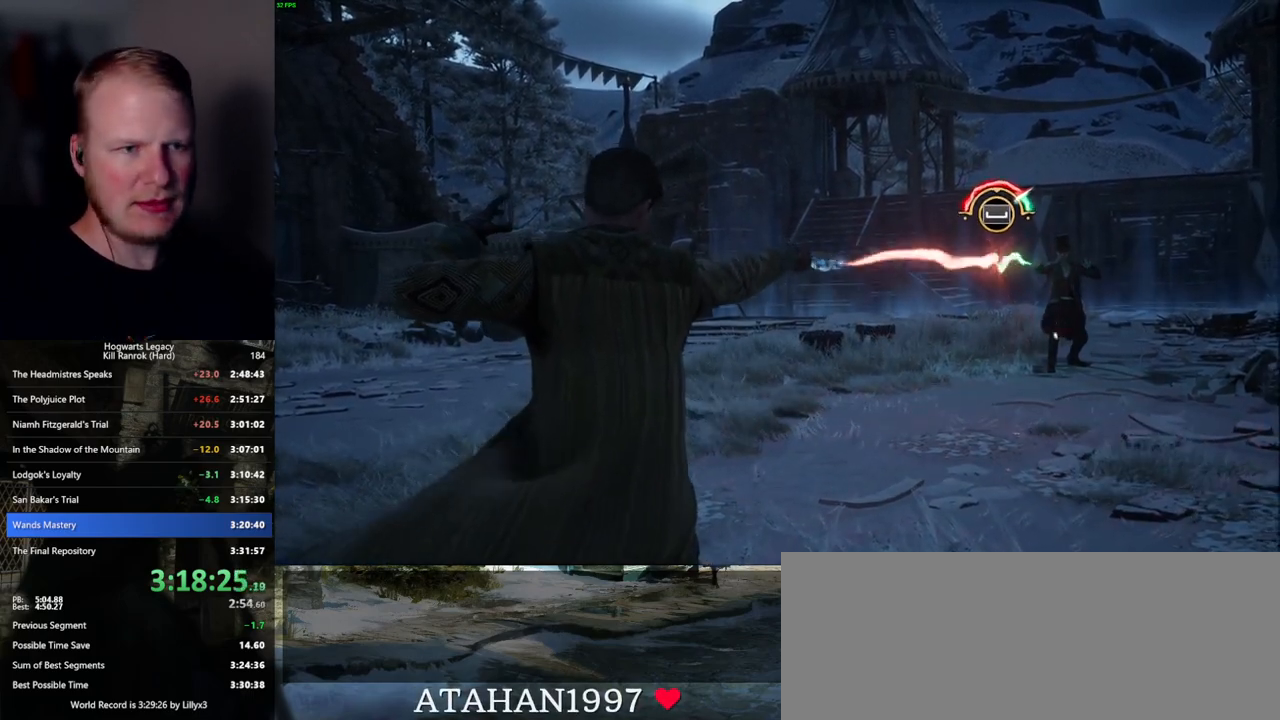
{"keys": ["space"], "mouse": [], "events": [[50, "space", "down"], [100, "space", "up"], [134, "space", "down"], [167, "space", "up"], [250, "space", "down"], [384, "space", "up"], [467, "space", "down"]]}
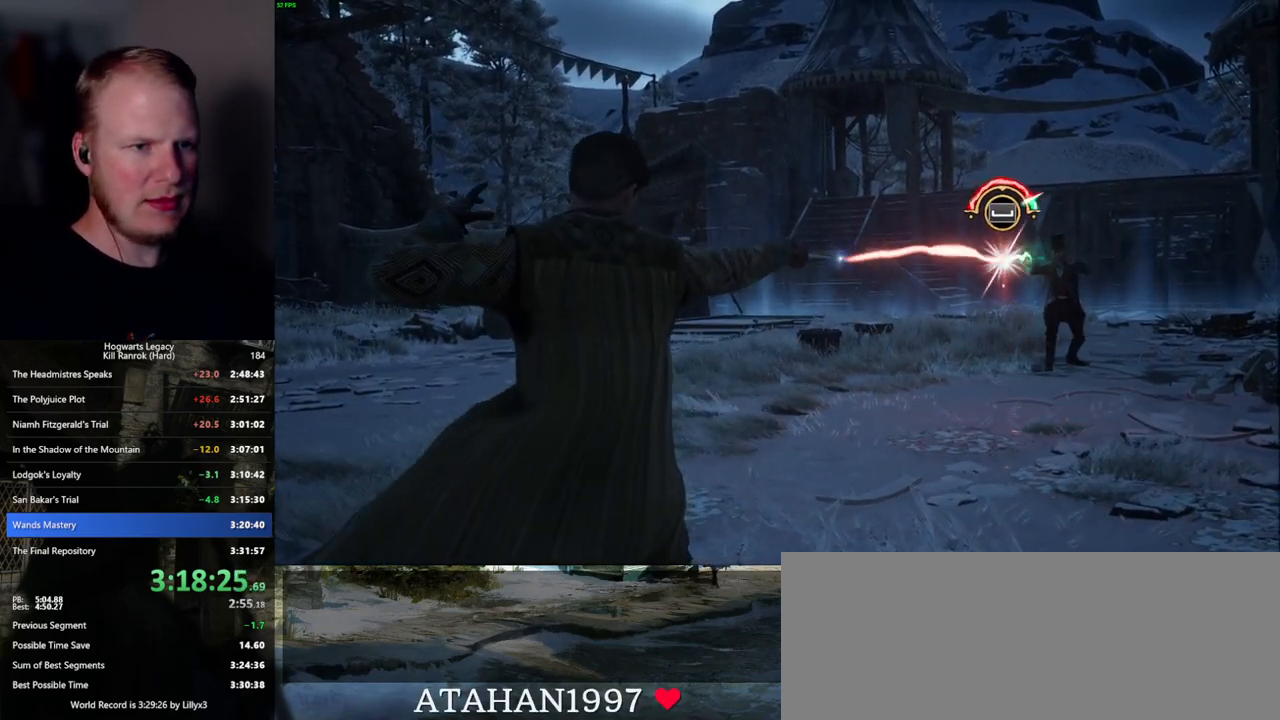
{"keys": ["space"], "mouse": [], "events": [[67, "space", "up"], [184, "space", "down"], [300, "space", "up"], [384, "space", "down"], [450, "space", "up"], [484, "space", "down"]]}
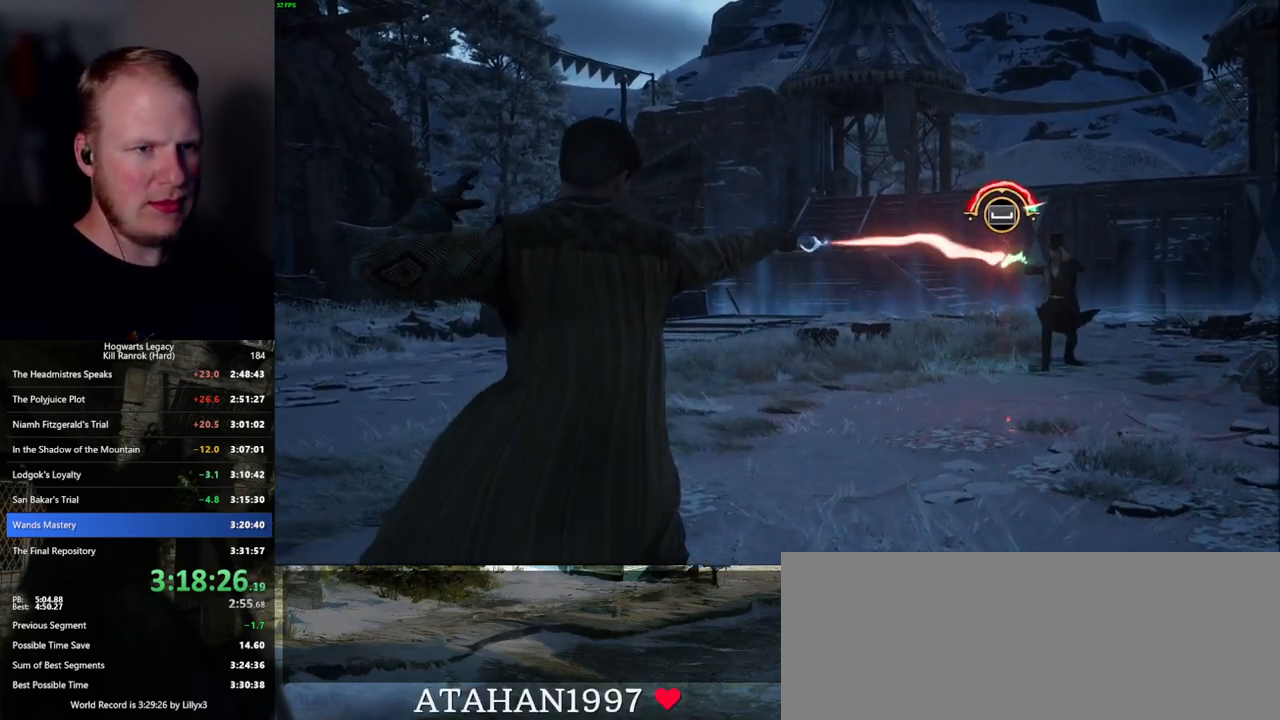
{"keys": [], "mouse": [], "events": [[34, "space", "up"], [100, "space", "down"], [167, "space", "up"], [200, "space", "down"], [250, "space", "up"], [317, "space", "down"], [384, "space", "up"], [400, "space", "down"], [450, "space", "up"]]}
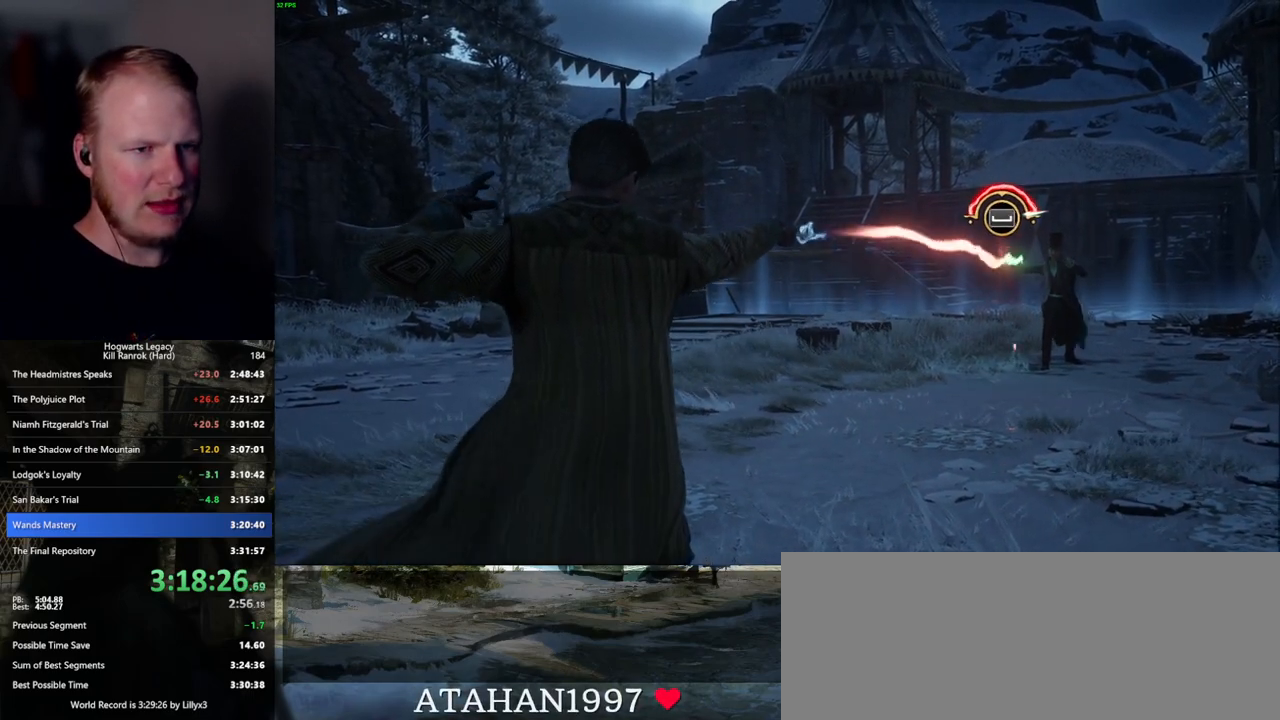
{"keys": ["space"], "mouse": [], "events": [[34, "space", "down"], [84, "space", "up"], [134, "space", "down"], [167, "space", "up"], [250, "space", "down"], [317, "space", "up"], [367, "space", "down"], [417, "space", "up"], [484, "space", "down"]]}
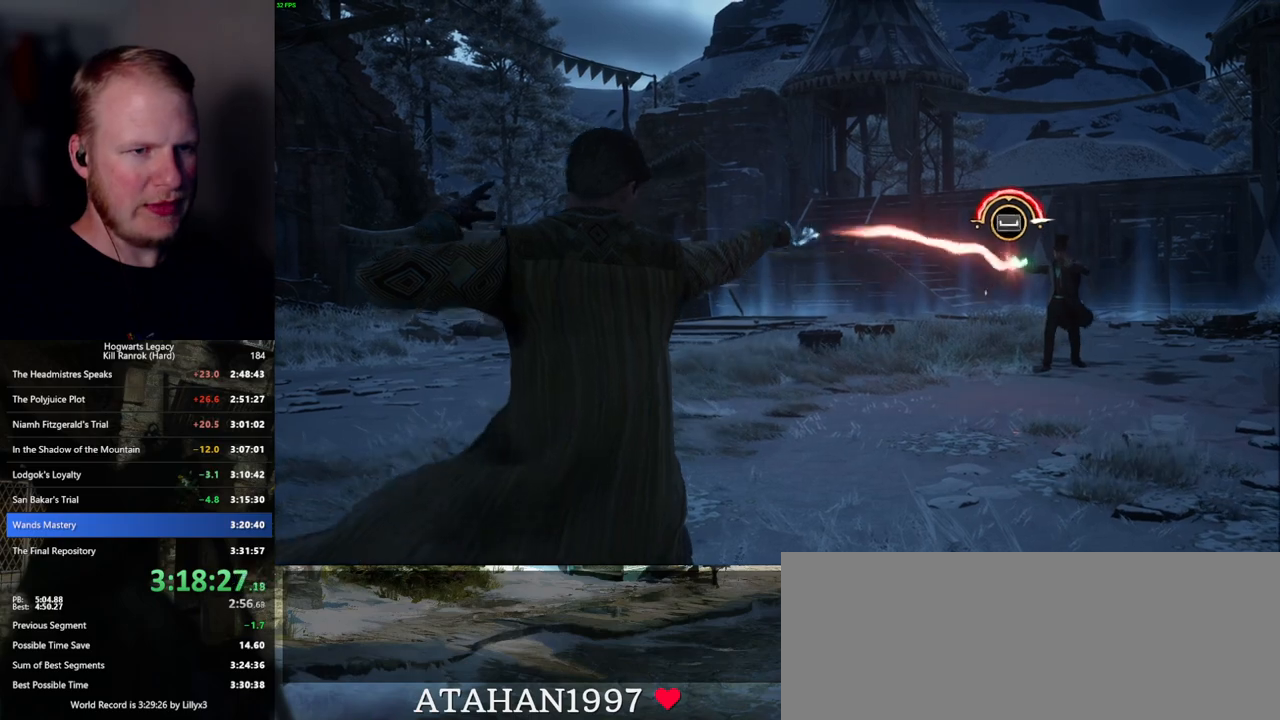
{"keys": ["space"], "mouse": [], "events": [[34, "space", "up"], [84, "space", "down"], [117, "space", "up"], [184, "space", "down"], [234, "space", "up"], [267, "space", "down"], [317, "space", "up"], [384, "space", "down"], [450, "space", "up"], [484, "space", "down"]]}
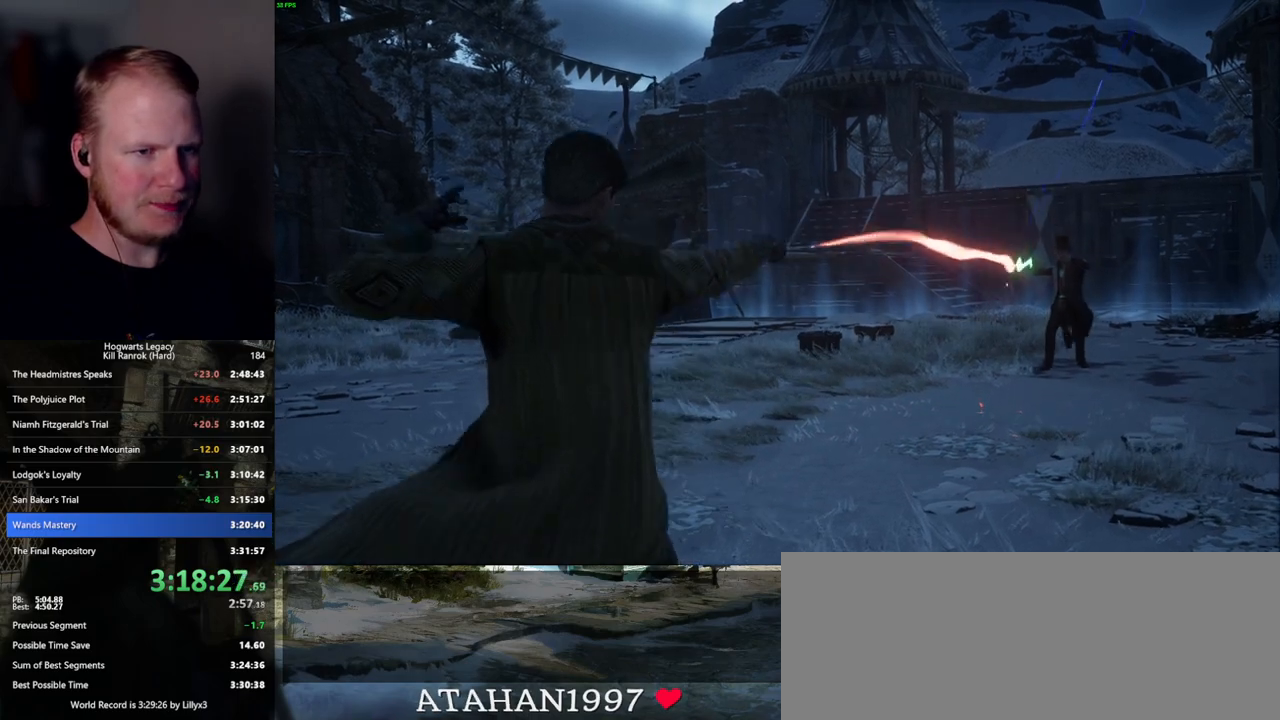
{"keys": [], "mouse": [], "events": [[50, "space", "up"], [100, "space", "down"], [167, "space", "up"], [200, "space", "down"], [250, "space", "up"], [300, "space", "down"], [350, "space", "up"]]}
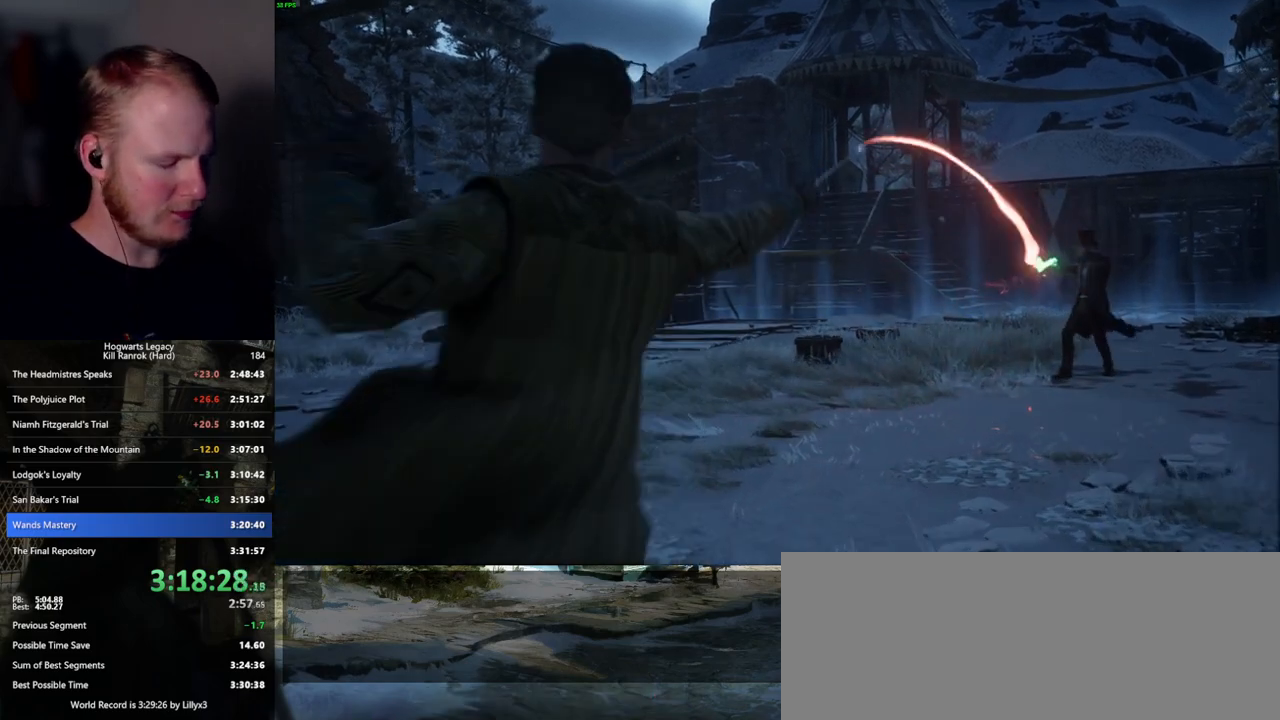
{"keys": [], "mouse": [], "events": []}
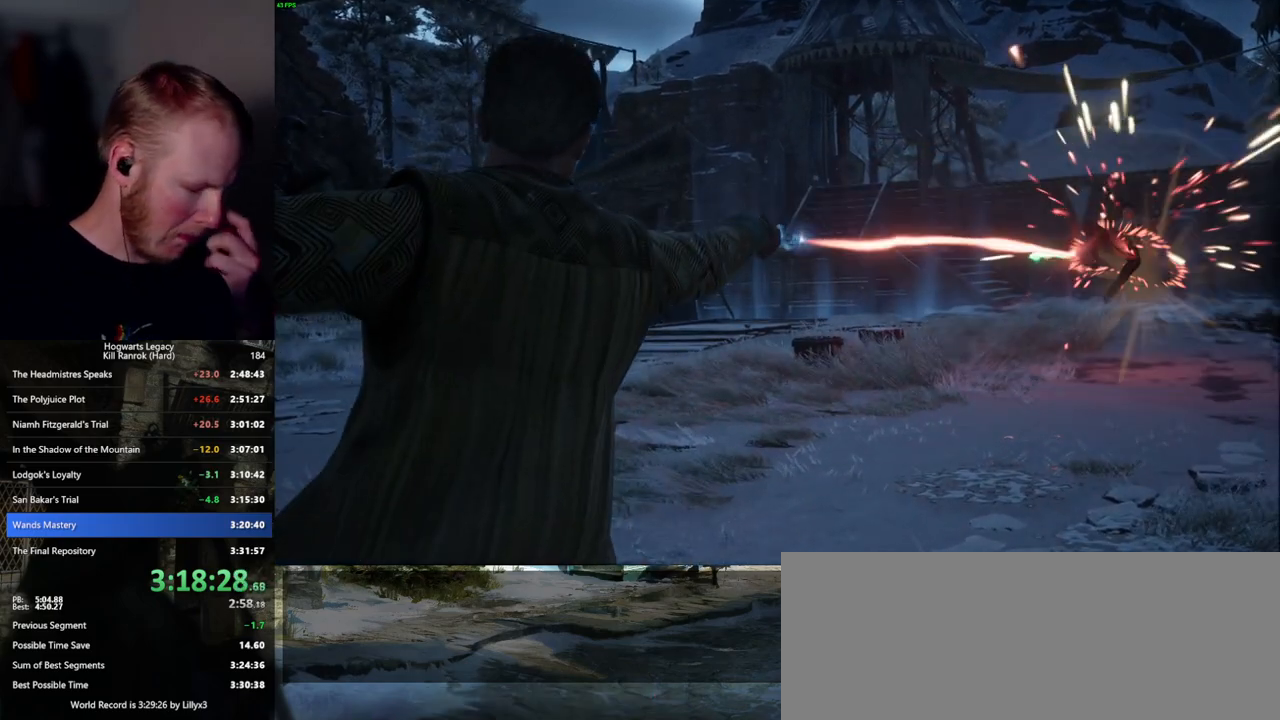
{"keys": [], "mouse": [], "events": []}
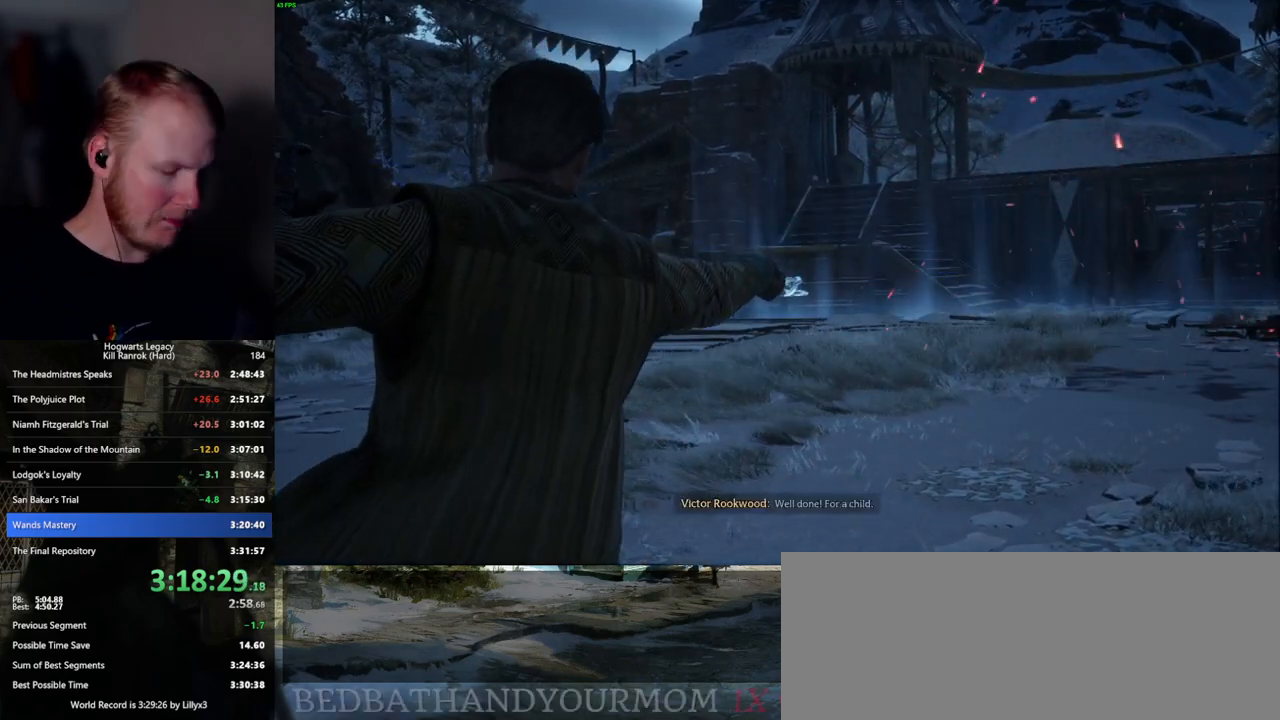
{"keys": [], "mouse": [], "events": []}
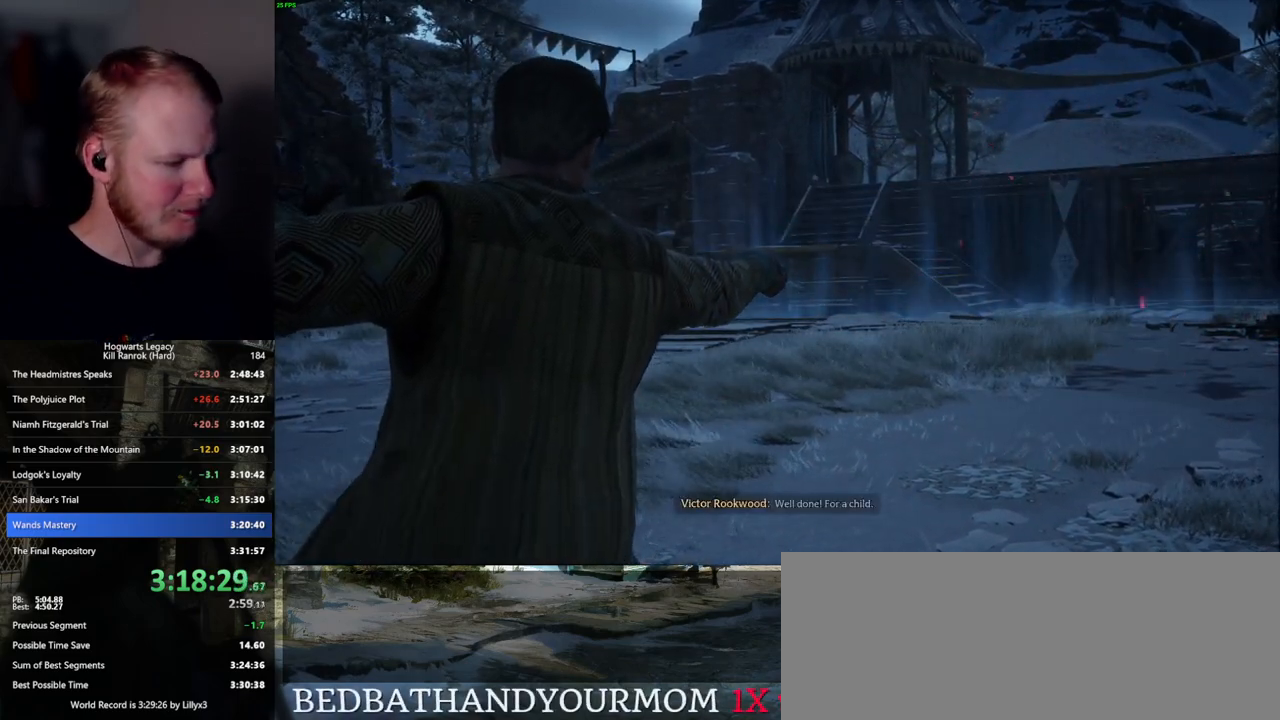
{"keys": [], "mouse": [], "events": []}
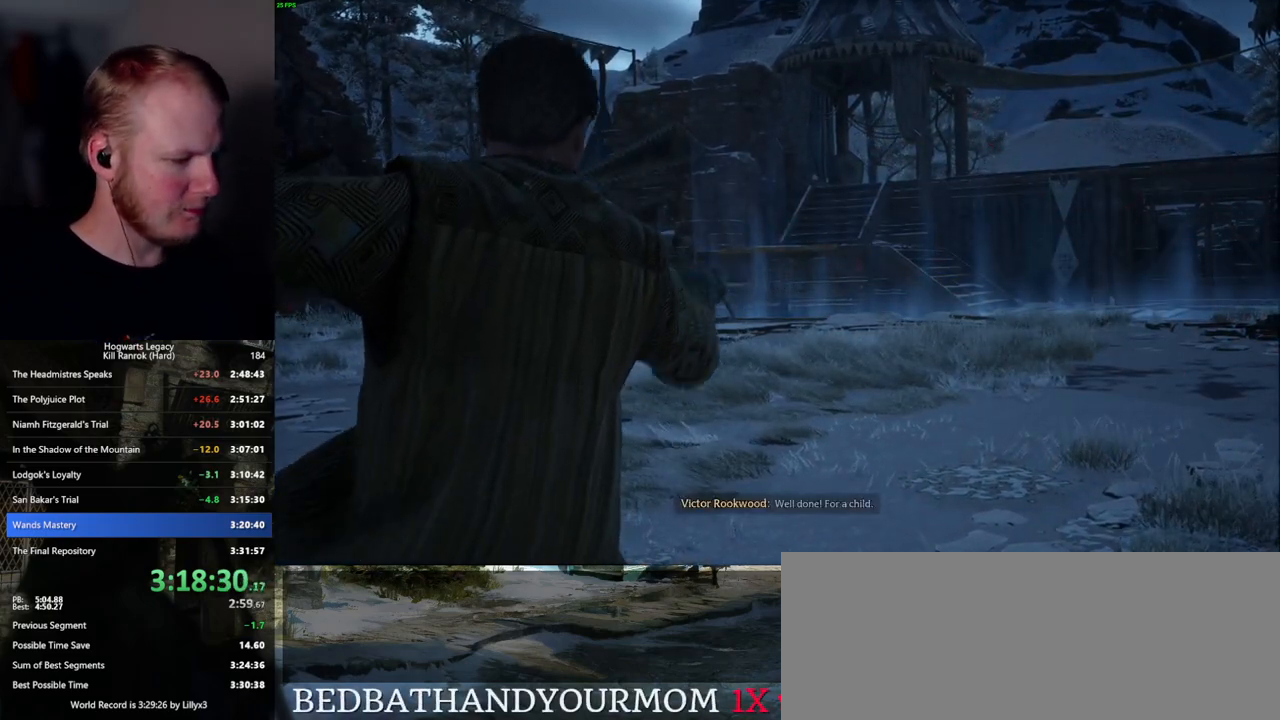
{"keys": [], "mouse": [], "events": []}
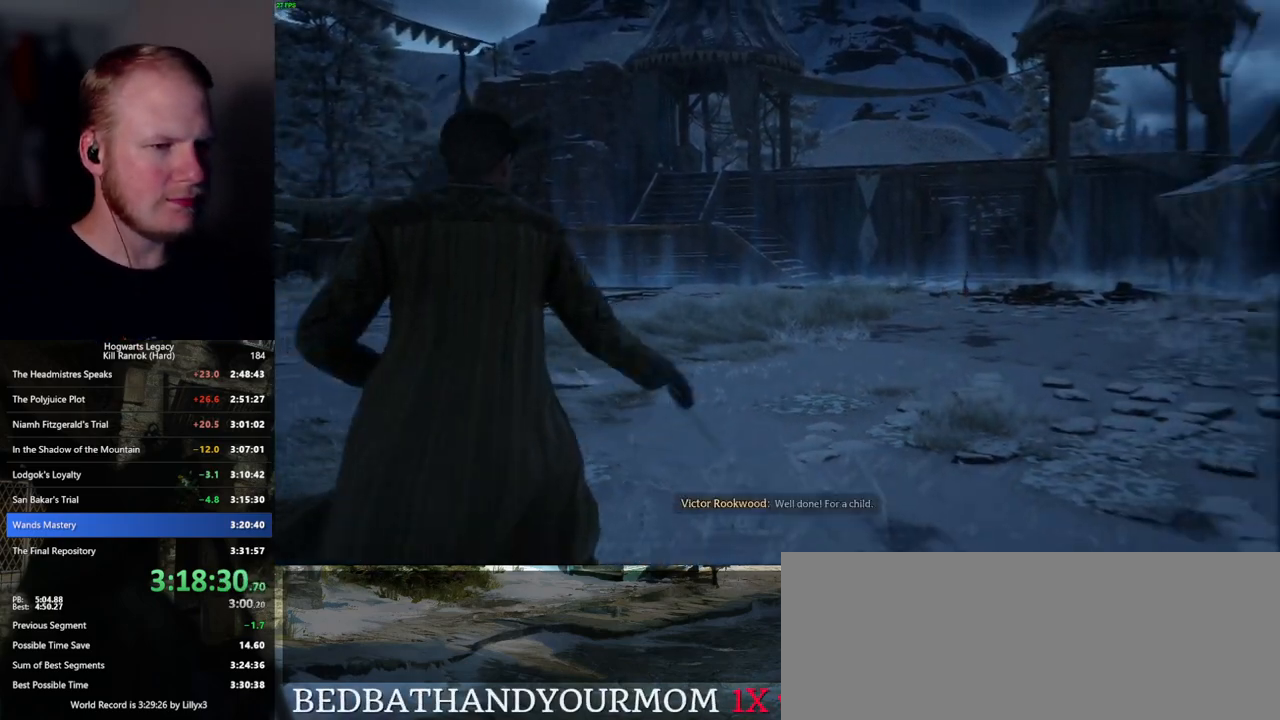
{"keys": [], "mouse": [], "events": []}
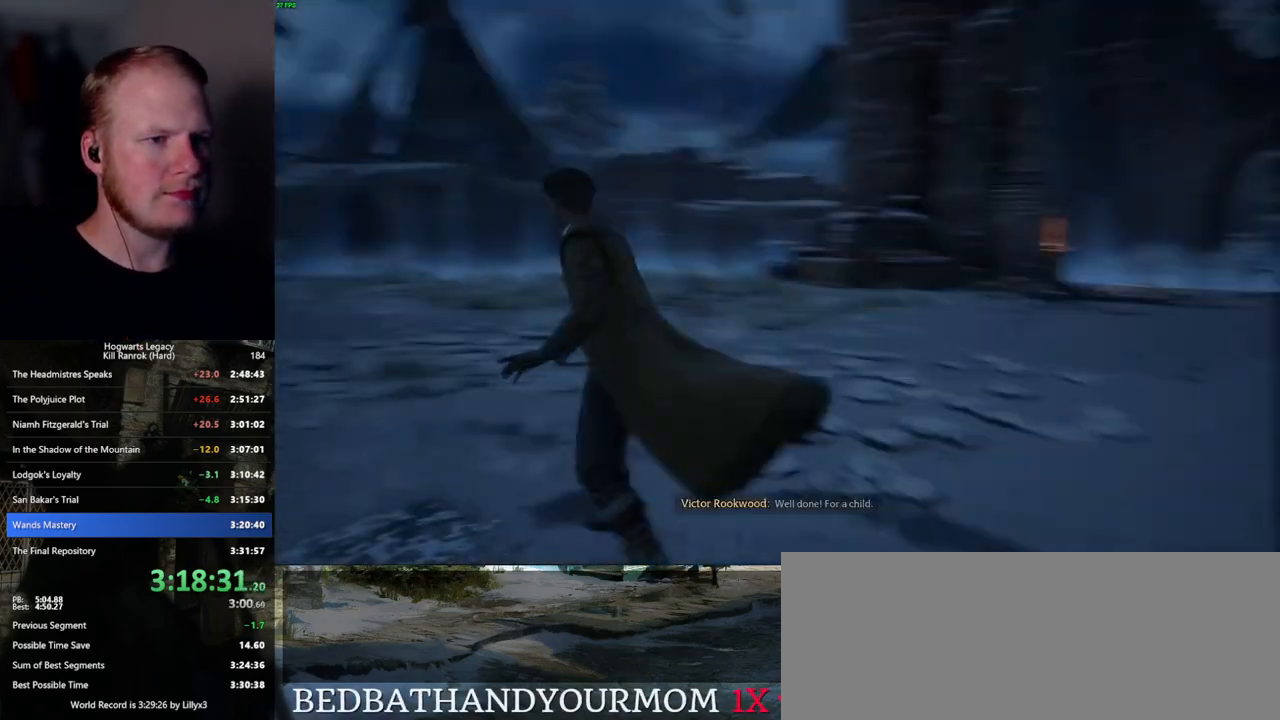
{"keys": ["d", "shift_l", "w"], "mouse": [], "events": [[300, "w", "down"], [334, "d", "down"], [450, "shift_l", "down"]]}
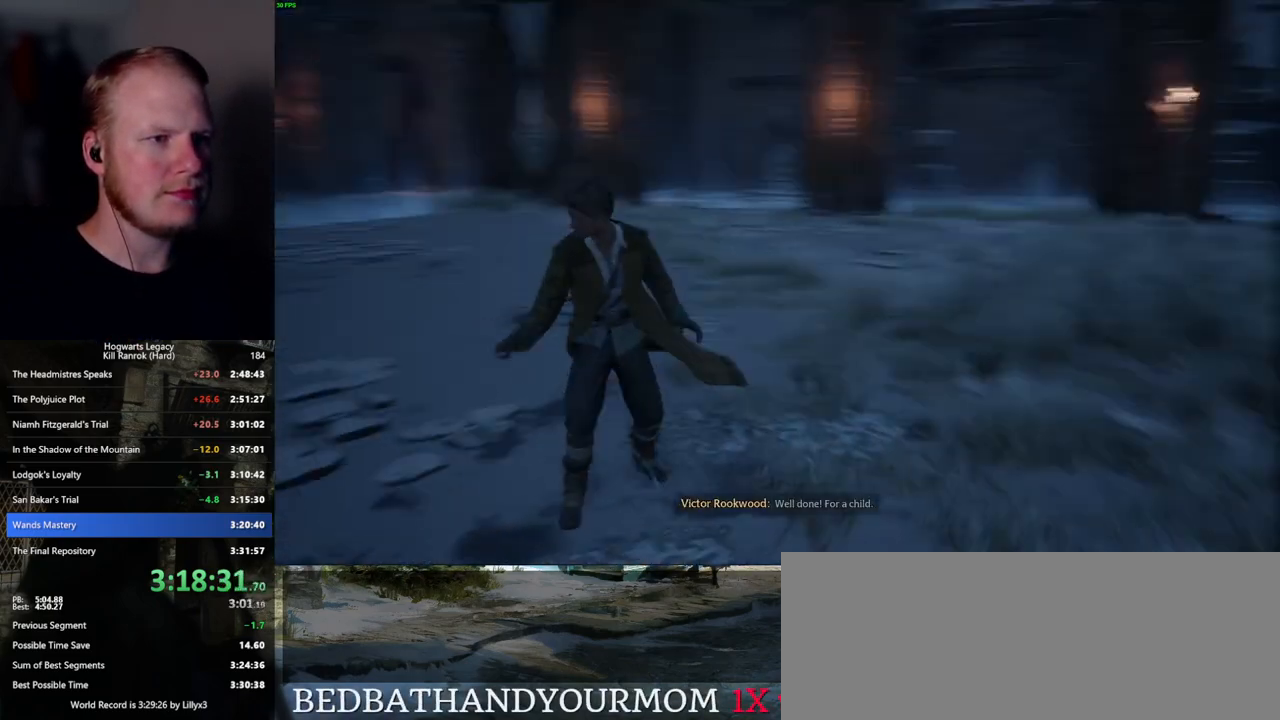
{"keys": ["d", "w"], "mouse": [], "events": [[117, "shift_l", "up"]]}
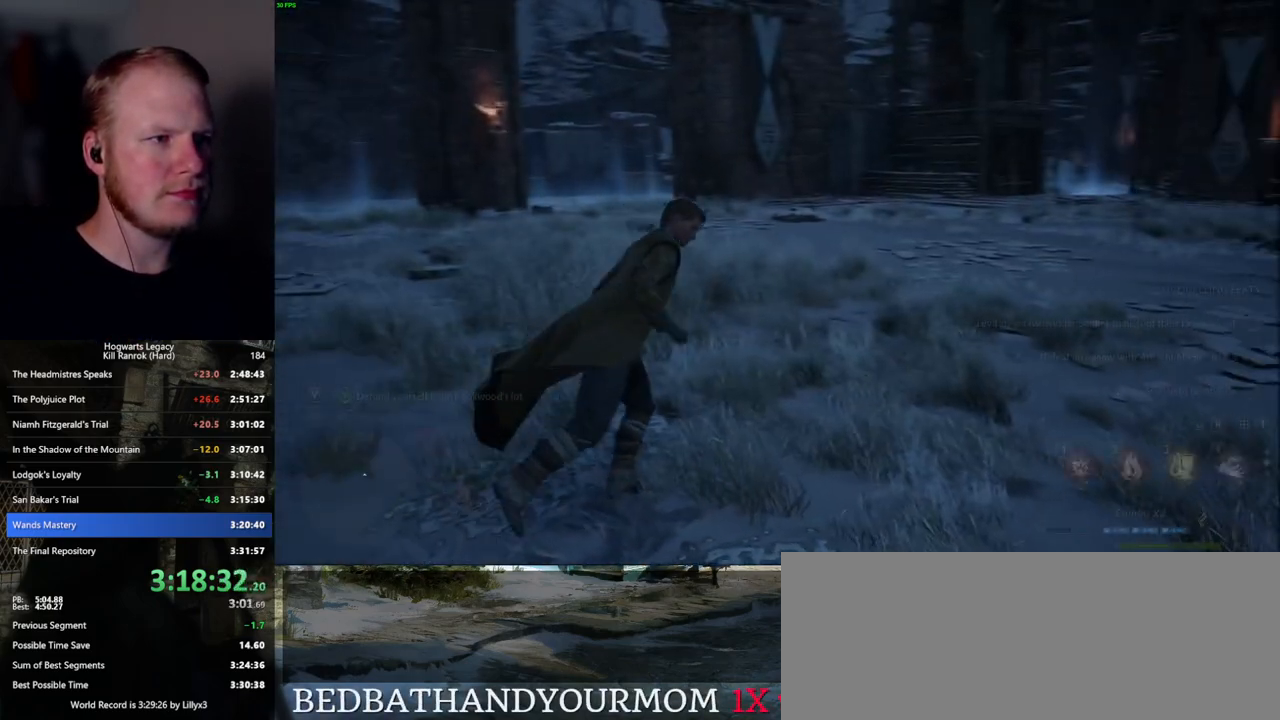
{"keys": ["w"], "mouse": [], "events": [[84, "d", "up"]]}
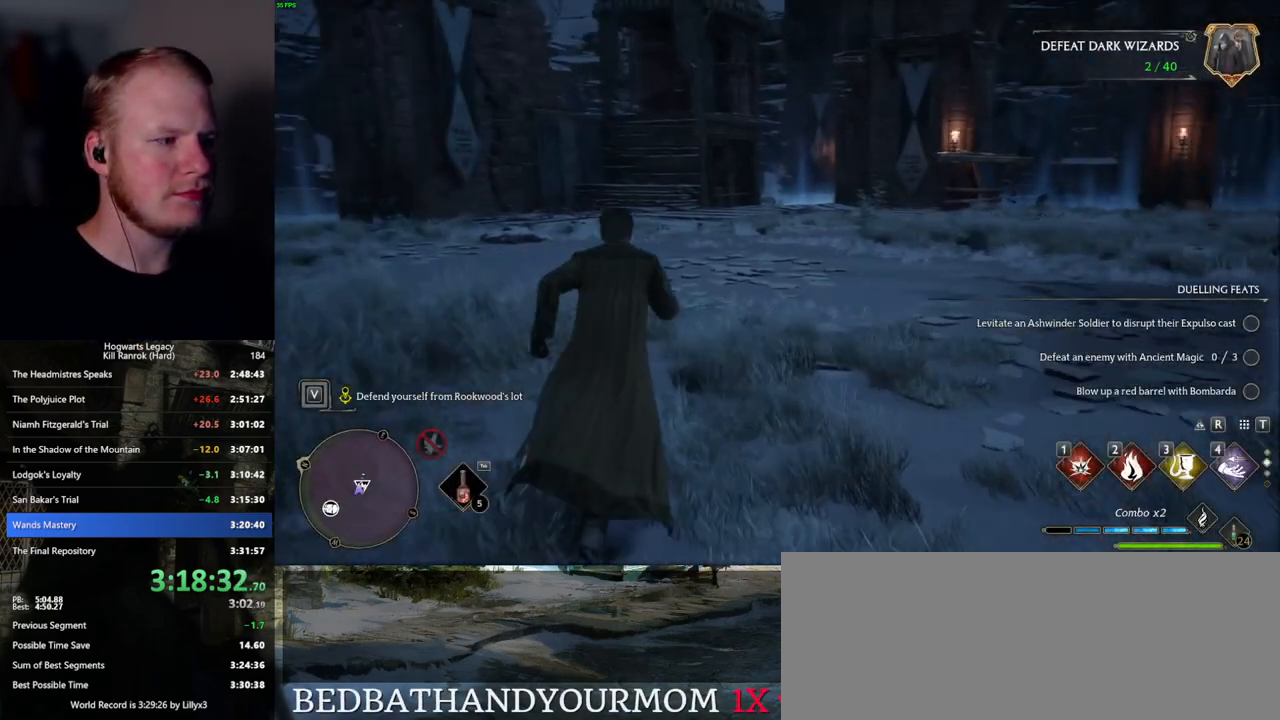
{"keys": ["w"], "mouse": [], "events": []}